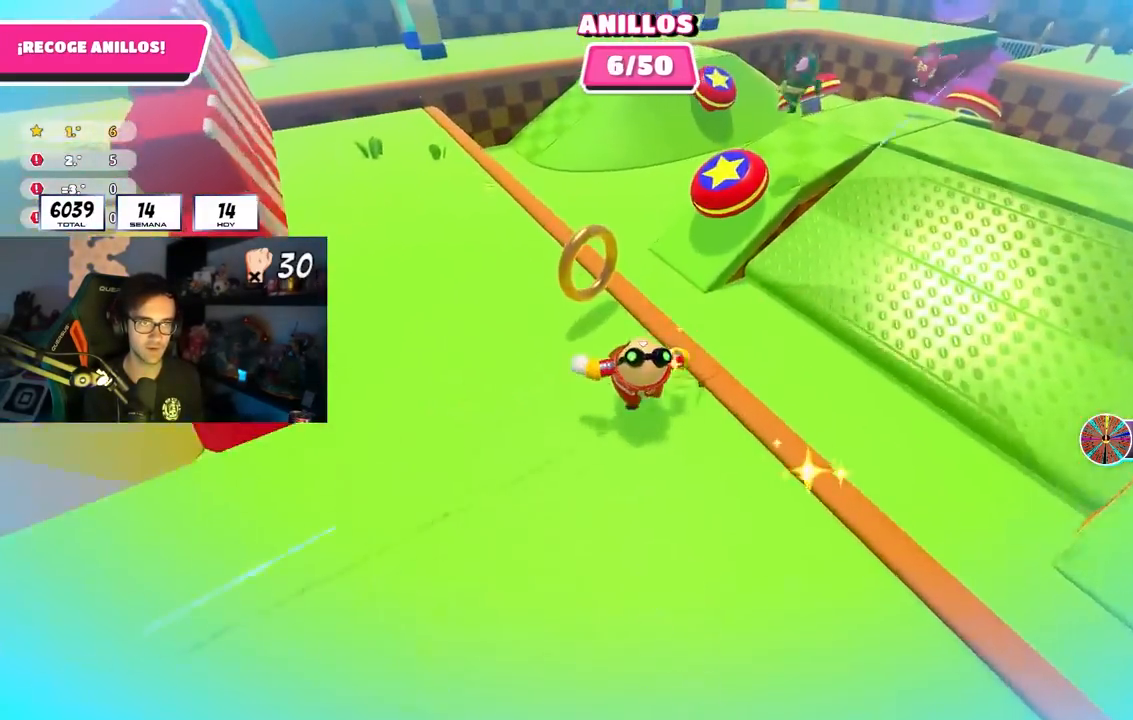
Gameplay with a controller (PlayStation layout); each line is a JSON object with the inputs held at the frame after it. "events" lists button and stick changes between this image and that frame as [ms after this image, input, new state], when the widget could be followed in between.
{"buttons": [], "left_stick": "up-left", "right_stick": "center", "events": [[17, "left_stick", "up-right"], [133, "CROSS", "down"], [217, "SQUARE", "down"], [250, "CROSS", "up"], [317, "left_stick", "up"], [350, "SQUARE", "up"], [433, "left_stick", "up-left"]]}
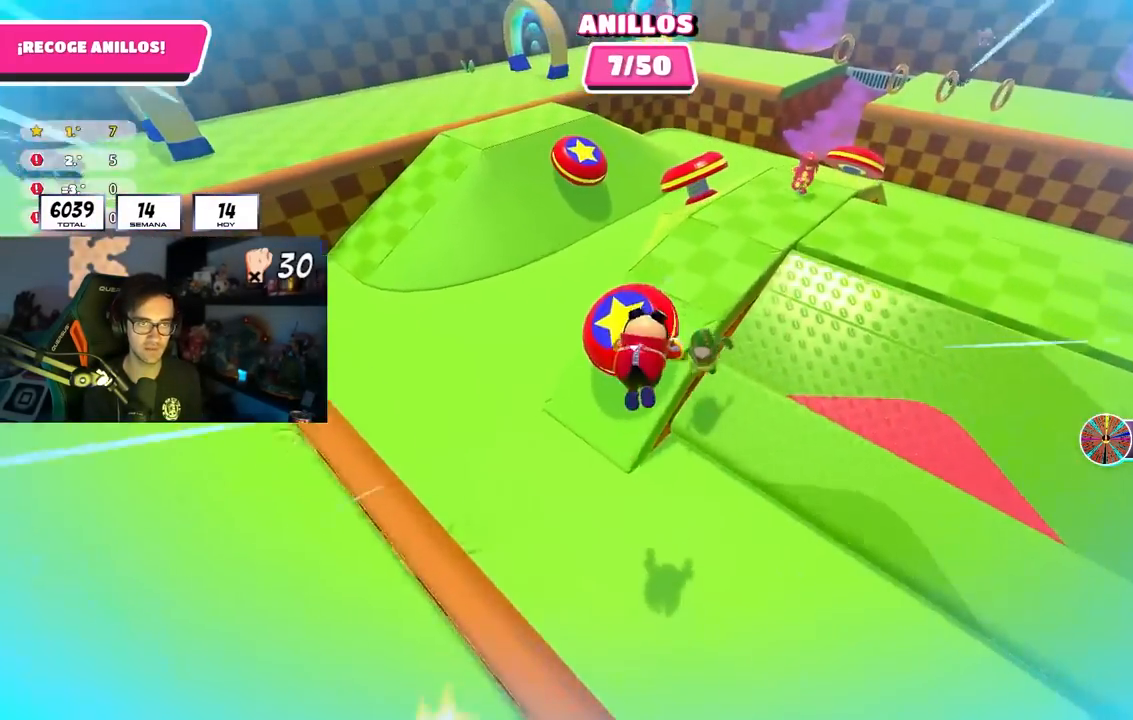
{"buttons": ["L3"], "left_stick": "up-left", "right_stick": "up-left", "events": [[17, "right_stick", "up-left"], [333, "L3", "down"]]}
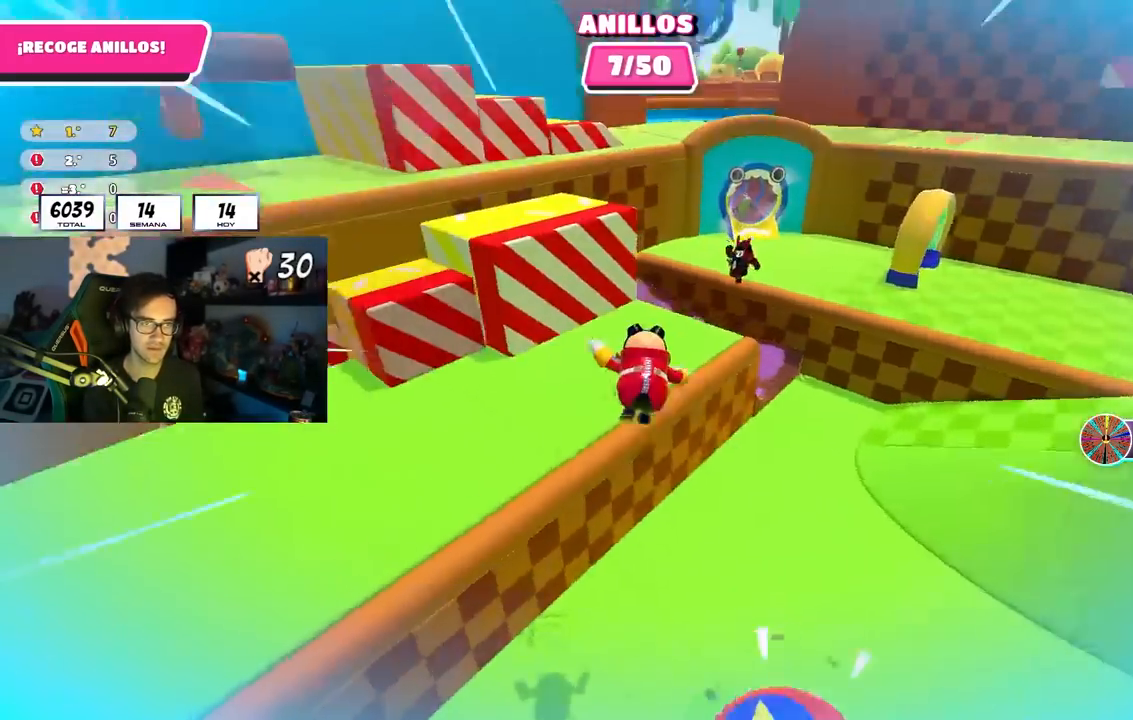
{"buttons": ["L1"], "left_stick": "up", "right_stick": "center", "events": [[33, "L3", "up"], [100, "left_stick", "up"], [100, "right_stick", "center"], [300, "right_stick", "up"], [400, "right_stick", "center"], [483, "L1", "down"]]}
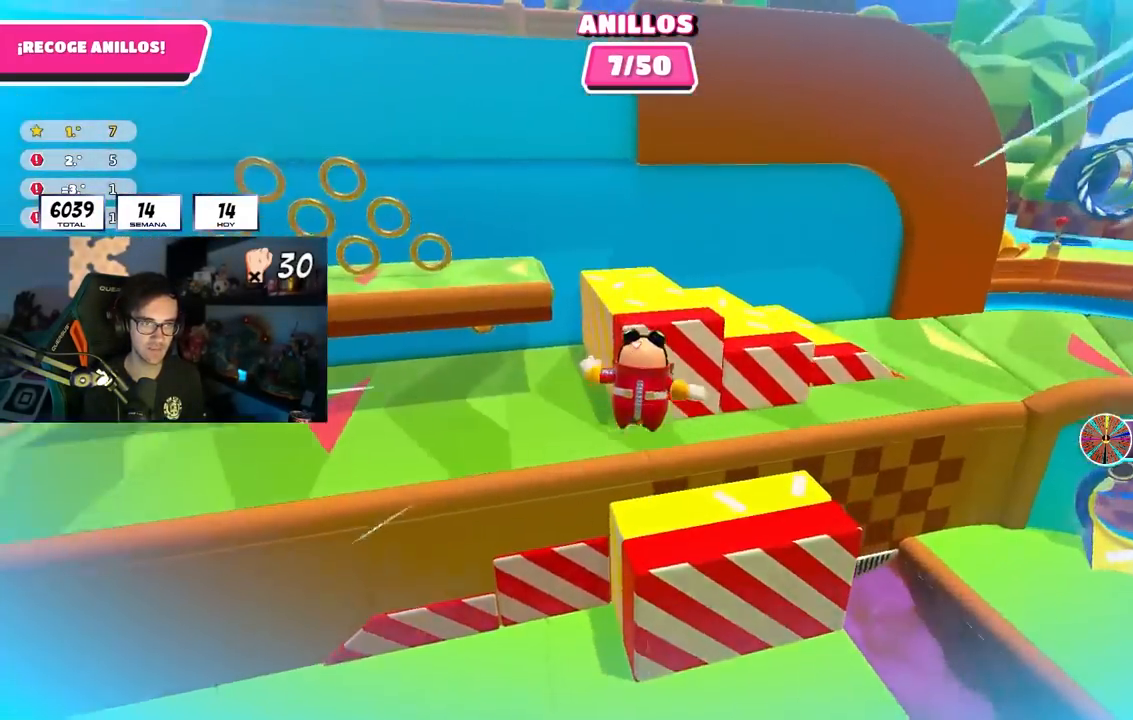
{"buttons": [], "left_stick": "up", "right_stick": "center", "events": [[33, "L1", "up"], [250, "SQUARE", "down"], [433, "SQUARE", "up"]]}
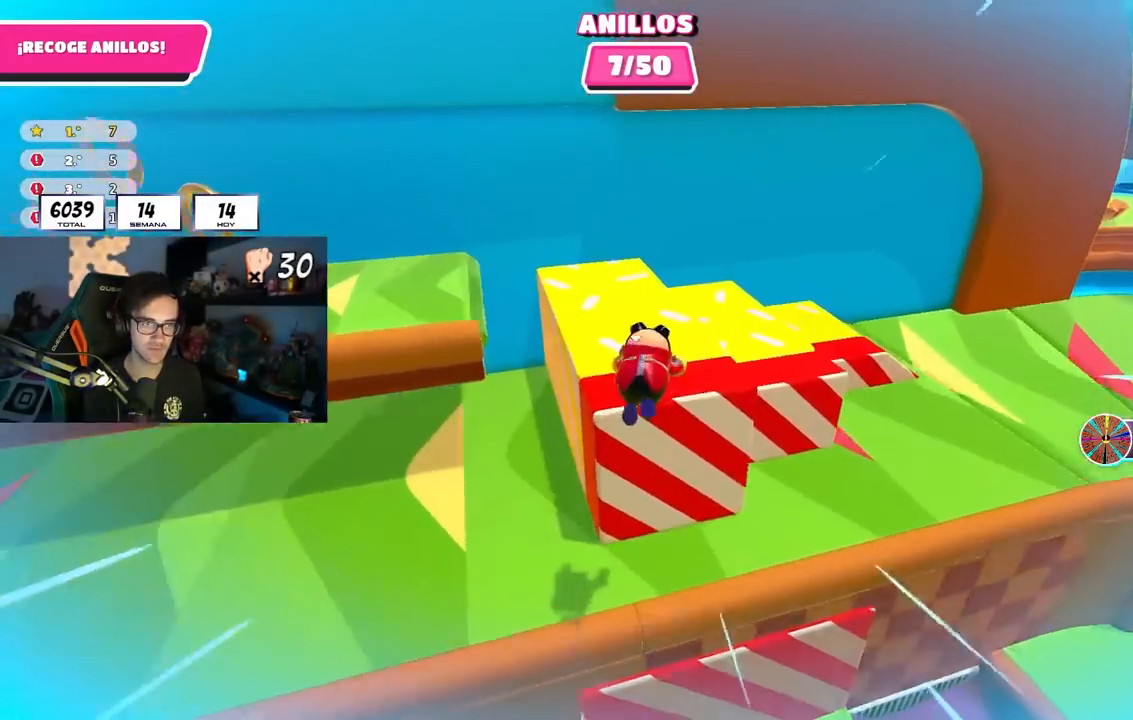
{"buttons": [], "left_stick": "up-left", "right_stick": "center", "events": [[33, "right_stick", "up-left"], [100, "left_stick", "up-left"], [200, "right_stick", "left"], [333, "left_stick", "center"], [433, "right_stick", "center"], [483, "left_stick", "up-left"]]}
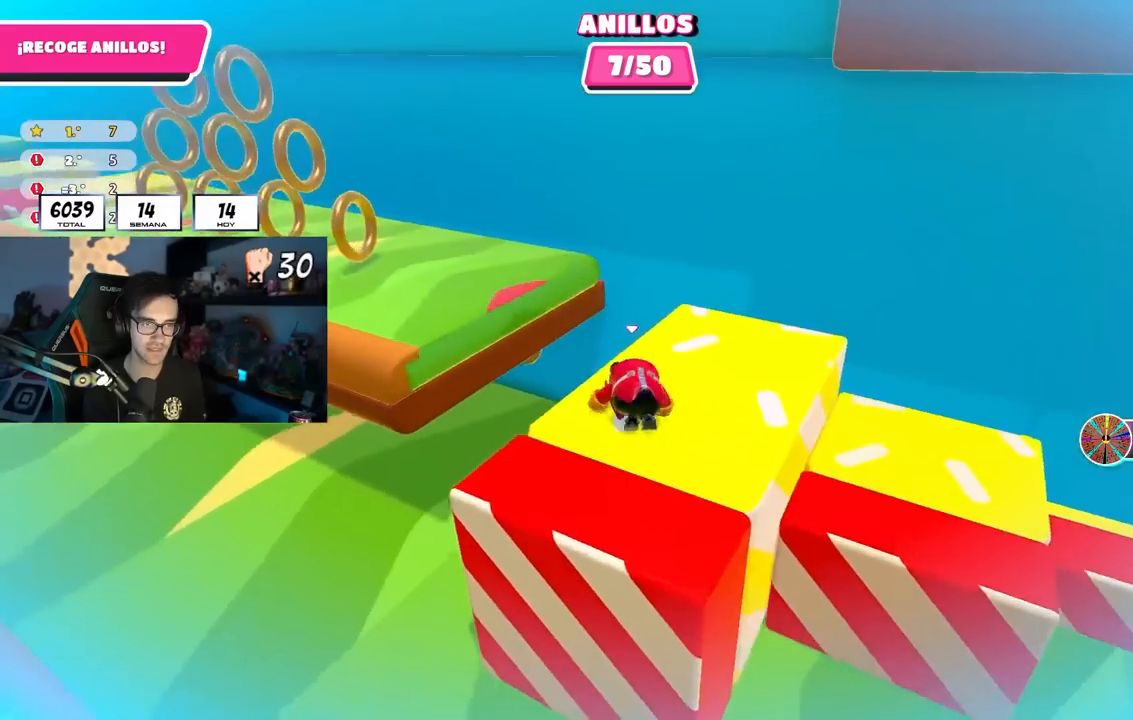
{"buttons": ["CROSS"], "left_stick": "left", "right_stick": "center", "events": [[67, "right_stick", "down-left"], [217, "right_stick", "center"], [417, "CROSS", "down"], [467, "left_stick", "left"]]}
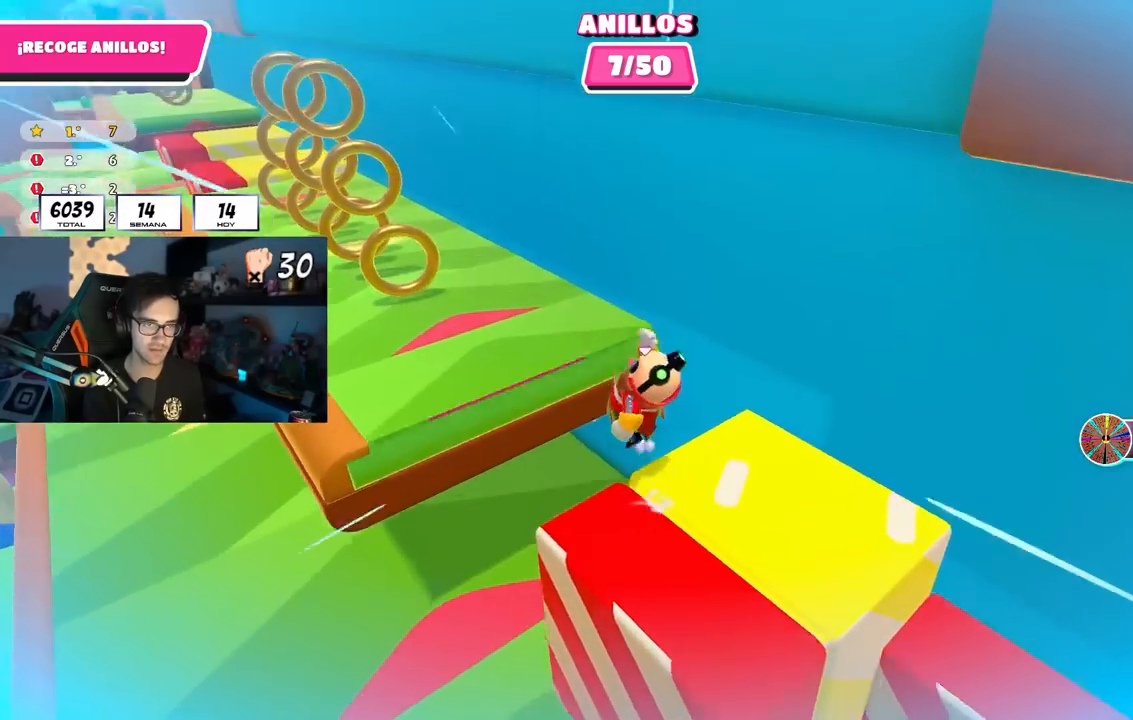
{"buttons": [], "left_stick": "up", "right_stick": "center", "events": [[50, "CROSS", "up"], [83, "right_stick", "left"], [250, "right_stick", "center"], [350, "left_stick", "up"]]}
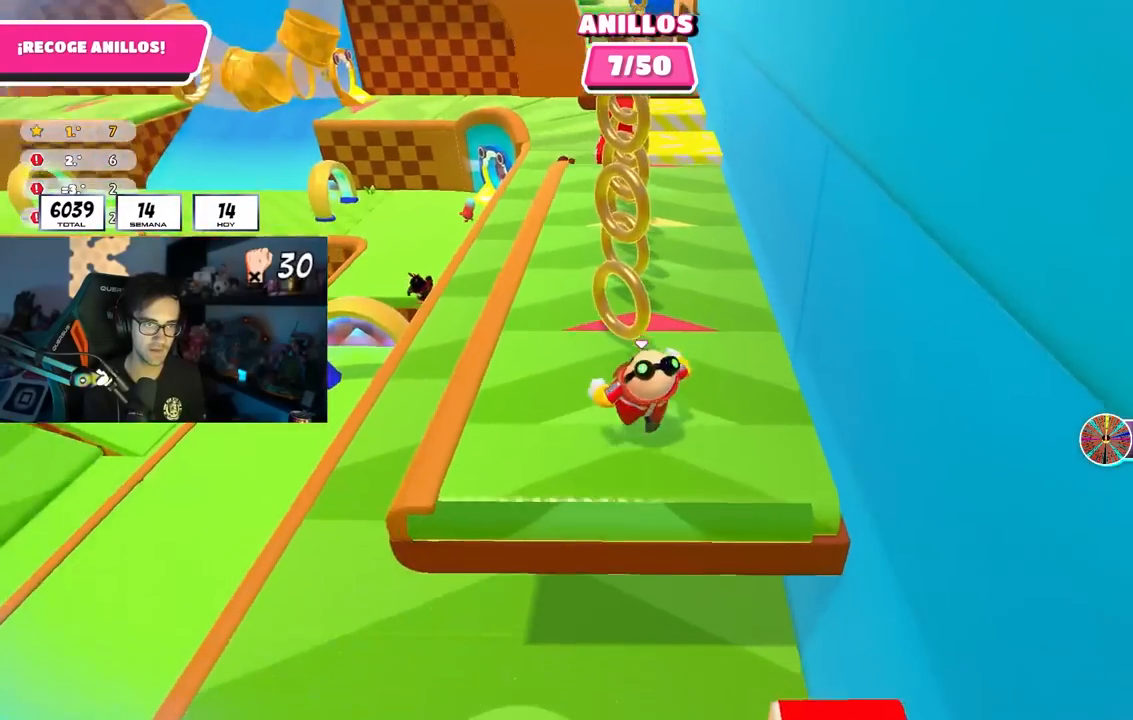
{"buttons": [], "left_stick": "up", "right_stick": "center", "events": [[150, "CROSS", "down"], [433, "CROSS", "up"]]}
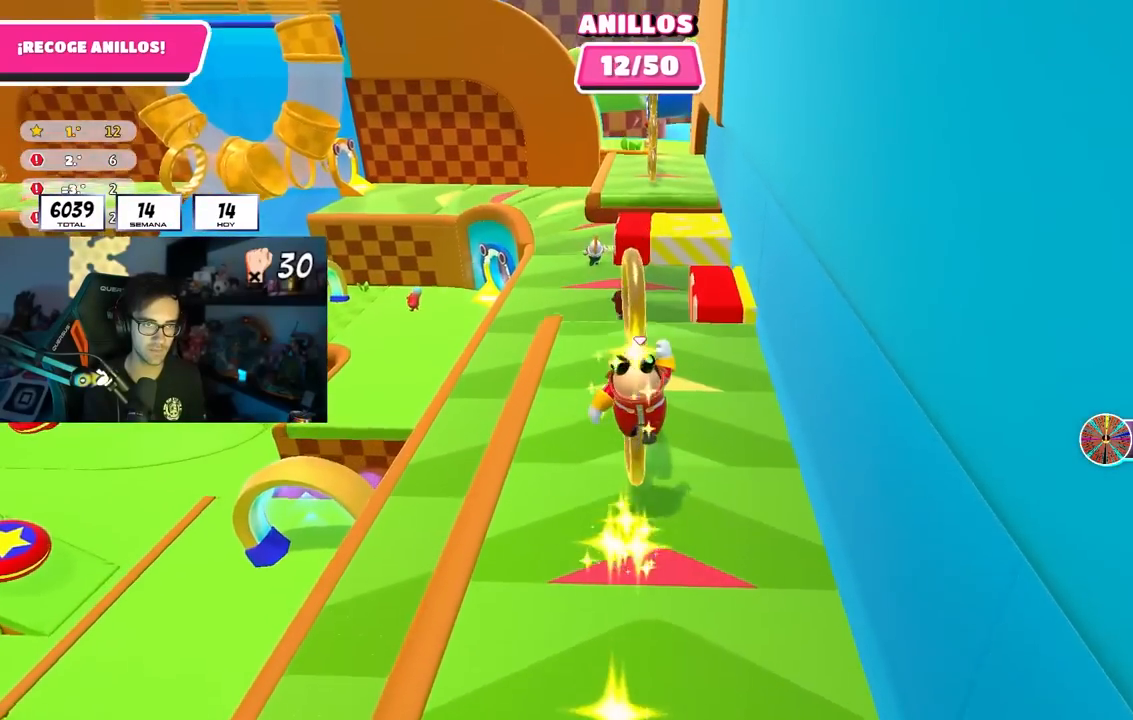
{"buttons": [], "left_stick": "right", "right_stick": "center", "events": [[117, "left_stick", "right"], [167, "left_stick", "down-right"], [167, "right_stick", "down"], [350, "right_stick", "center"], [383, "left_stick", "right"]]}
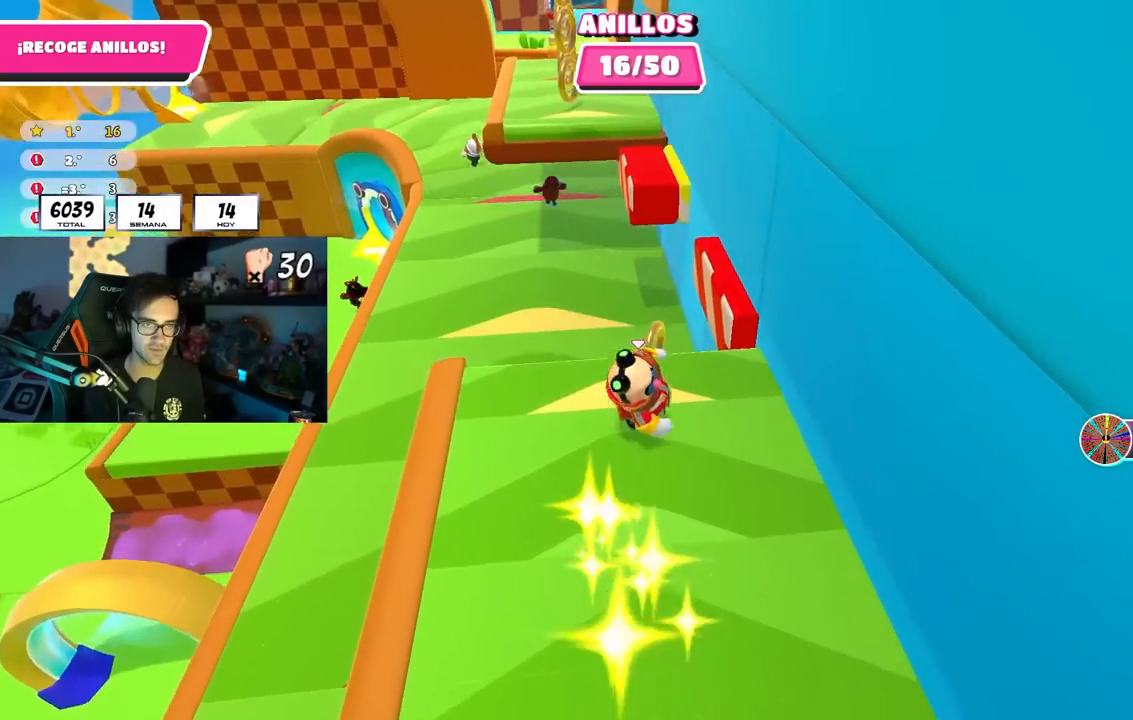
{"buttons": [], "left_stick": "down", "right_stick": "center", "events": [[50, "CROSS", "down"], [183, "CROSS", "up"], [250, "left_stick", "down"]]}
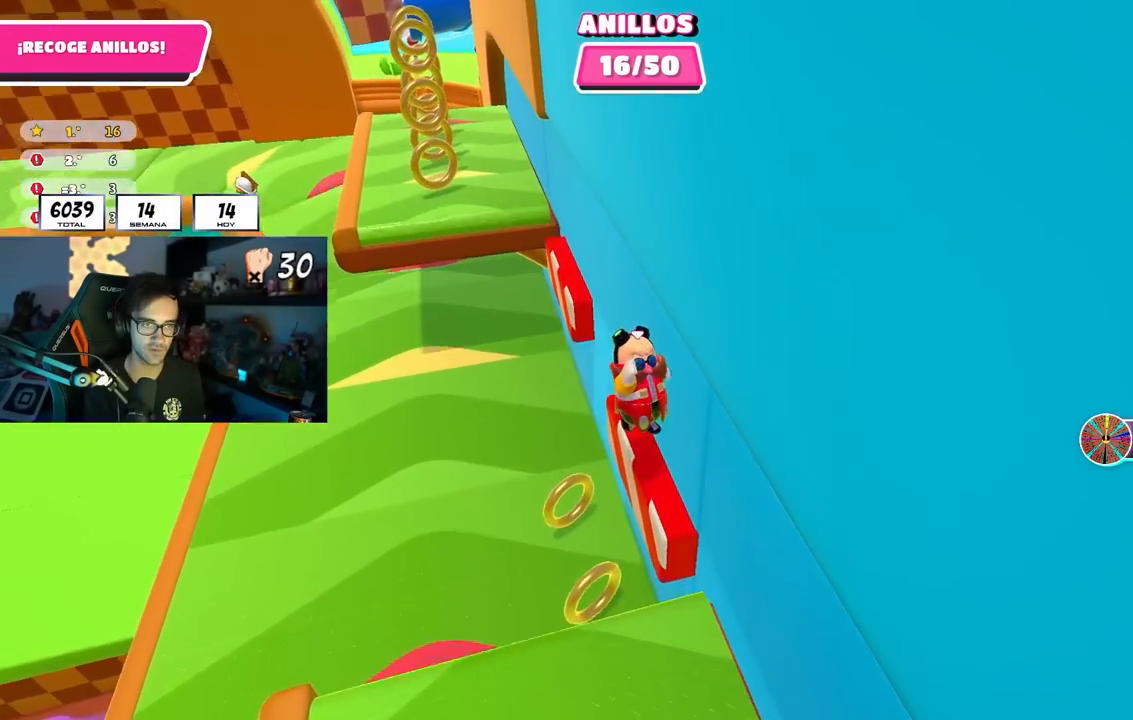
{"buttons": [], "left_stick": "up", "right_stick": "center", "events": [[100, "left_stick", "up-right"], [150, "right_stick", "down"], [283, "left_stick", "up"], [317, "right_stick", "center"]]}
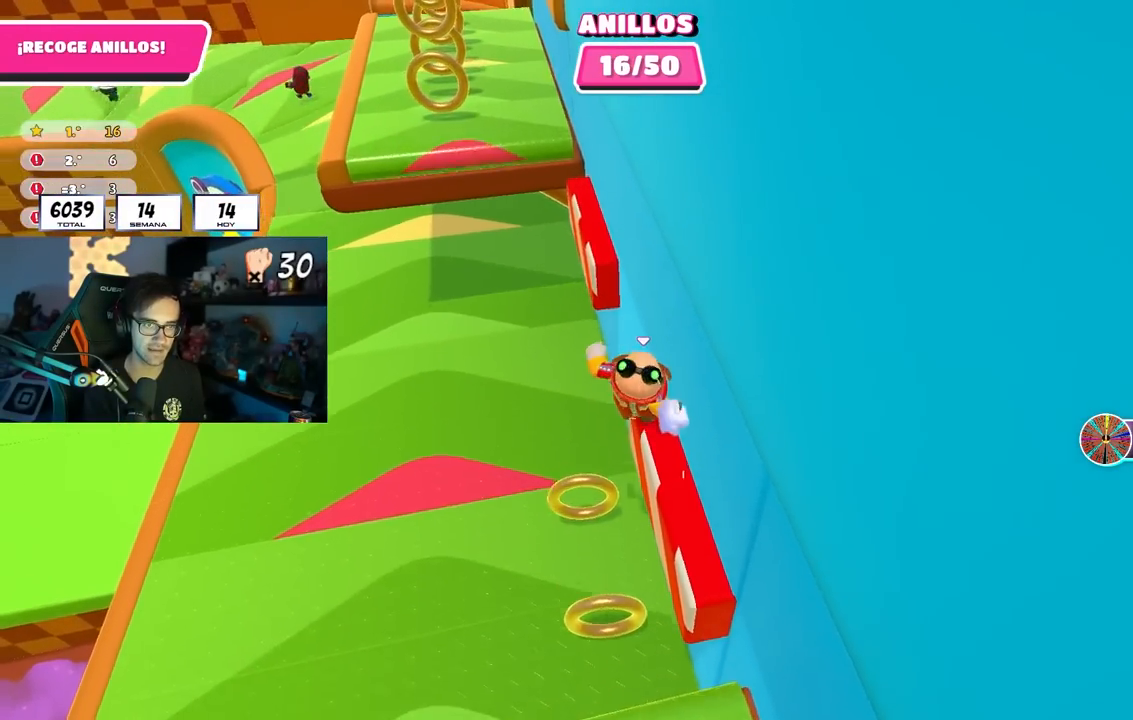
{"buttons": [], "left_stick": "up", "right_stick": "up", "events": [[67, "CROSS", "down"], [317, "CROSS", "up"], [500, "right_stick", "up"]]}
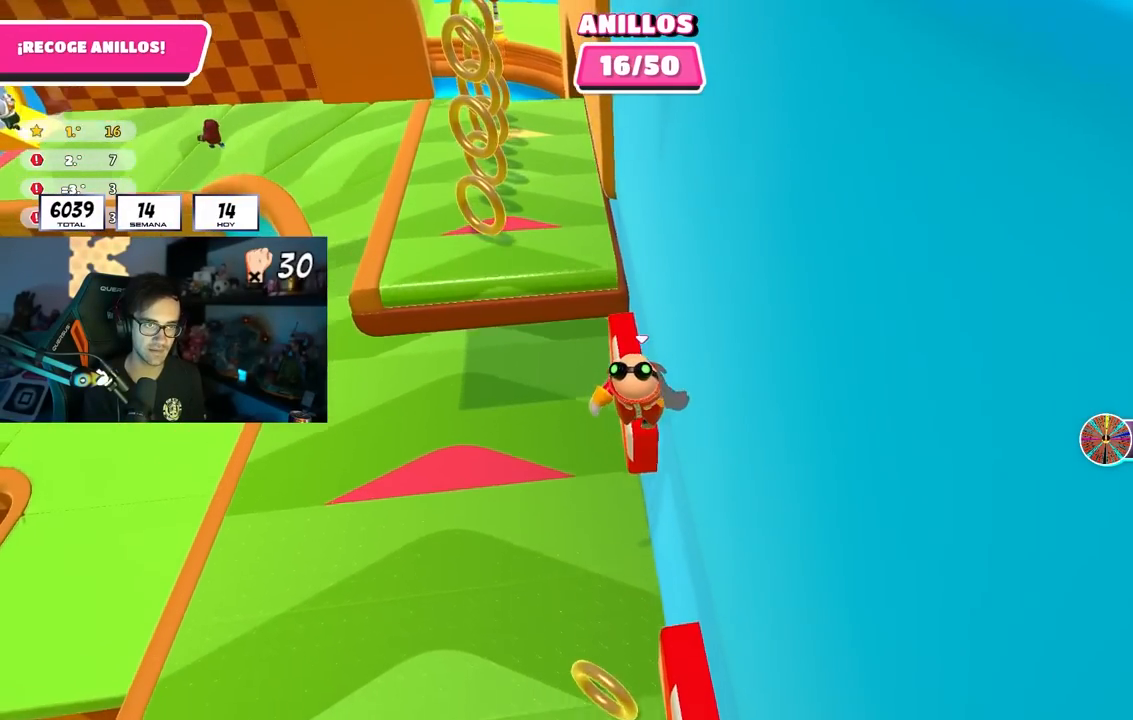
{"buttons": ["CROSS"], "left_stick": "up-left", "right_stick": "center", "events": [[150, "right_stick", "center"], [333, "left_stick", "up-left"], [433, "CROSS", "down"]]}
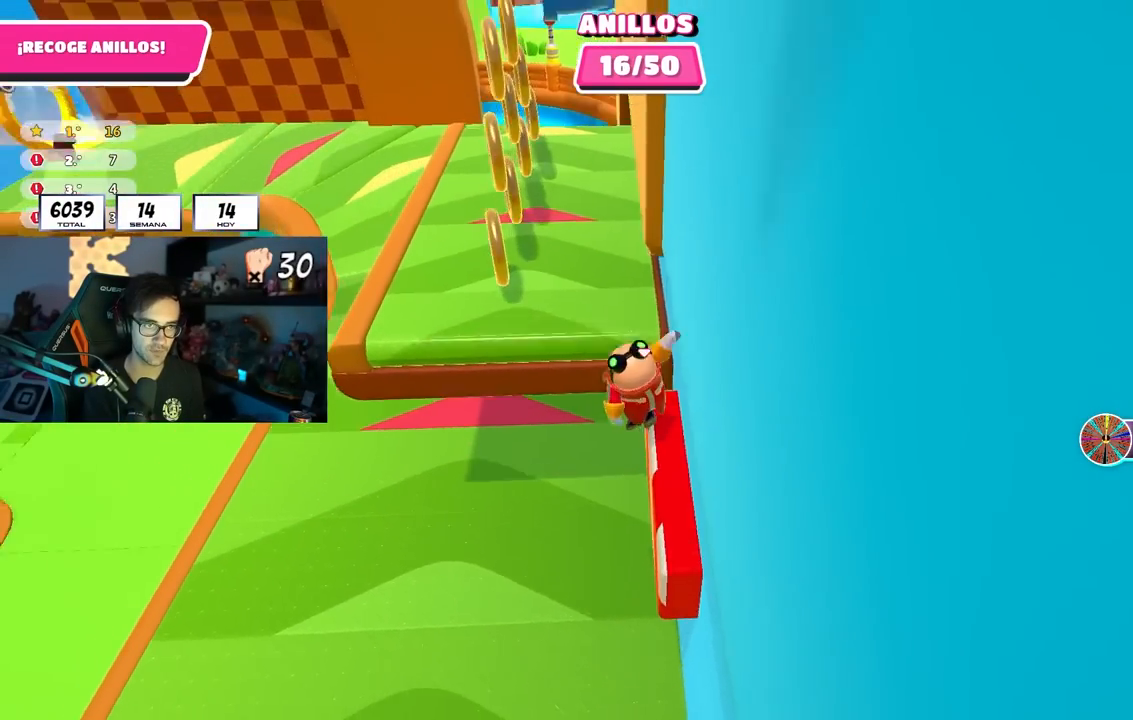
{"buttons": [], "left_stick": "up", "right_stick": "center", "events": [[133, "CROSS", "up"], [283, "right_stick", "up-left"], [383, "right_stick", "center"], [400, "left_stick", "up"]]}
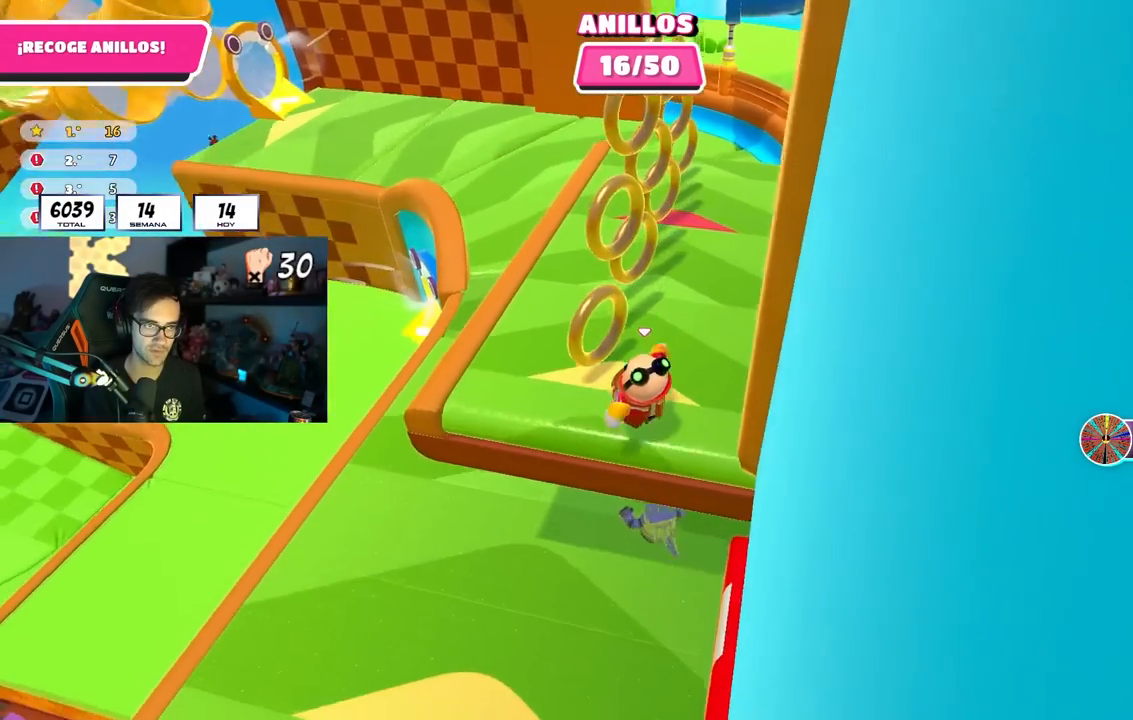
{"buttons": [], "left_stick": "up", "right_stick": "up-left", "events": [[100, "CROSS", "down"], [300, "left_stick", "up-right"], [317, "CROSS", "up"], [450, "right_stick", "up-left"], [483, "left_stick", "up"]]}
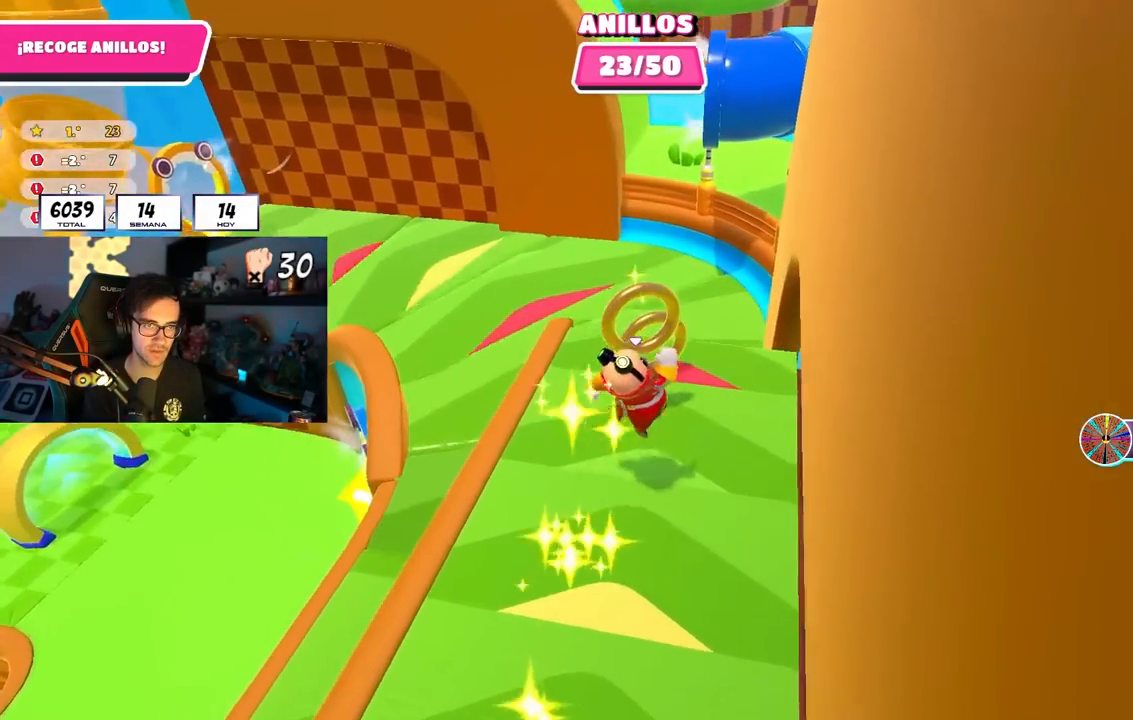
{"buttons": [], "left_stick": "up-left", "right_stick": "up-left", "events": [[83, "right_stick", "left"], [383, "left_stick", "up-left"], [450, "right_stick", "up-left"]]}
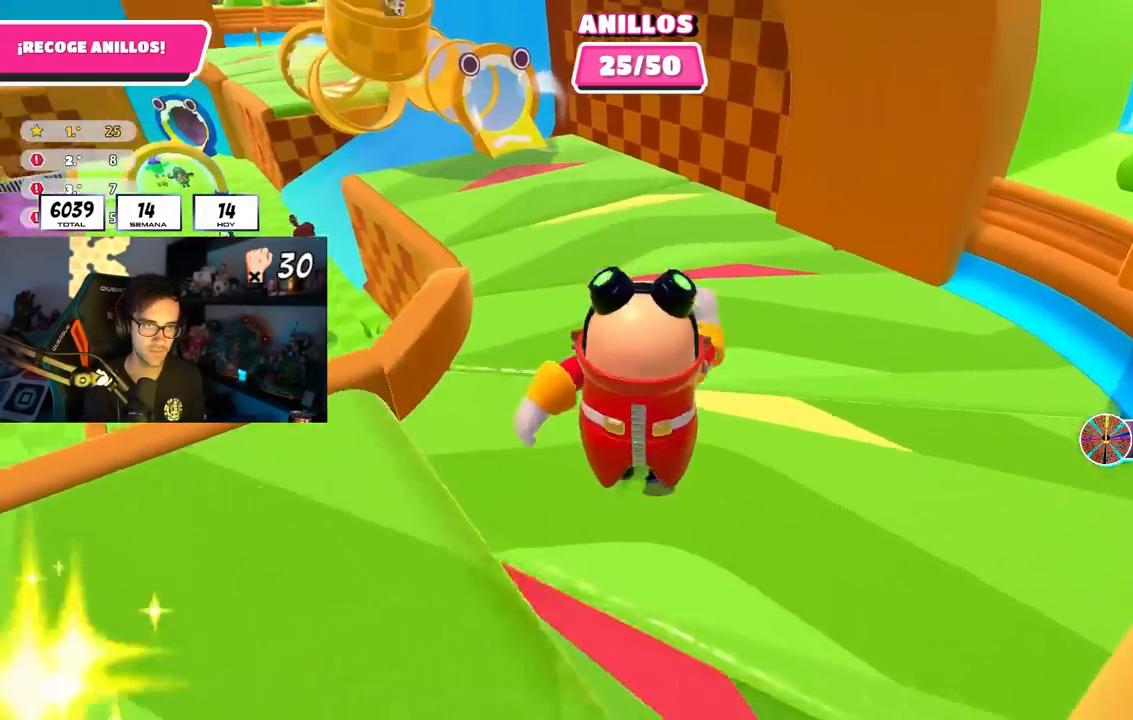
{"buttons": [], "left_stick": "up-left", "right_stick": "up-left", "events": []}
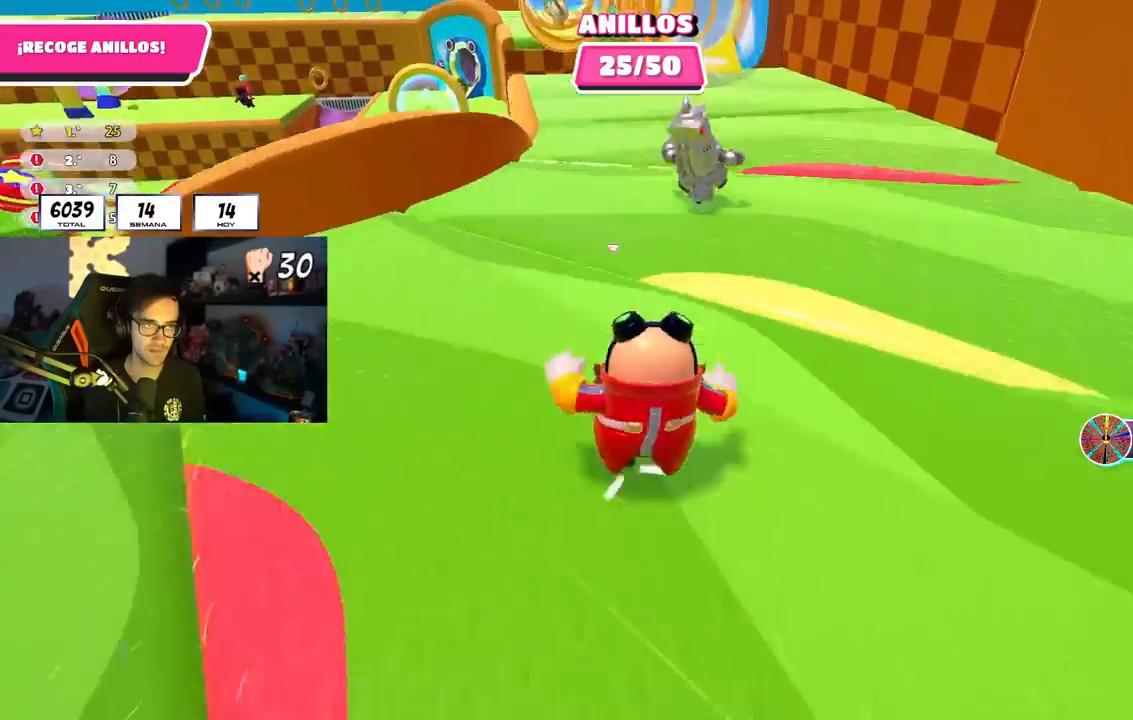
{"buttons": [], "left_stick": "up-left", "right_stick": "down-left", "events": [[33, "right_stick", "center"], [167, "right_stick", "left"], [267, "right_stick", "down-left"]]}
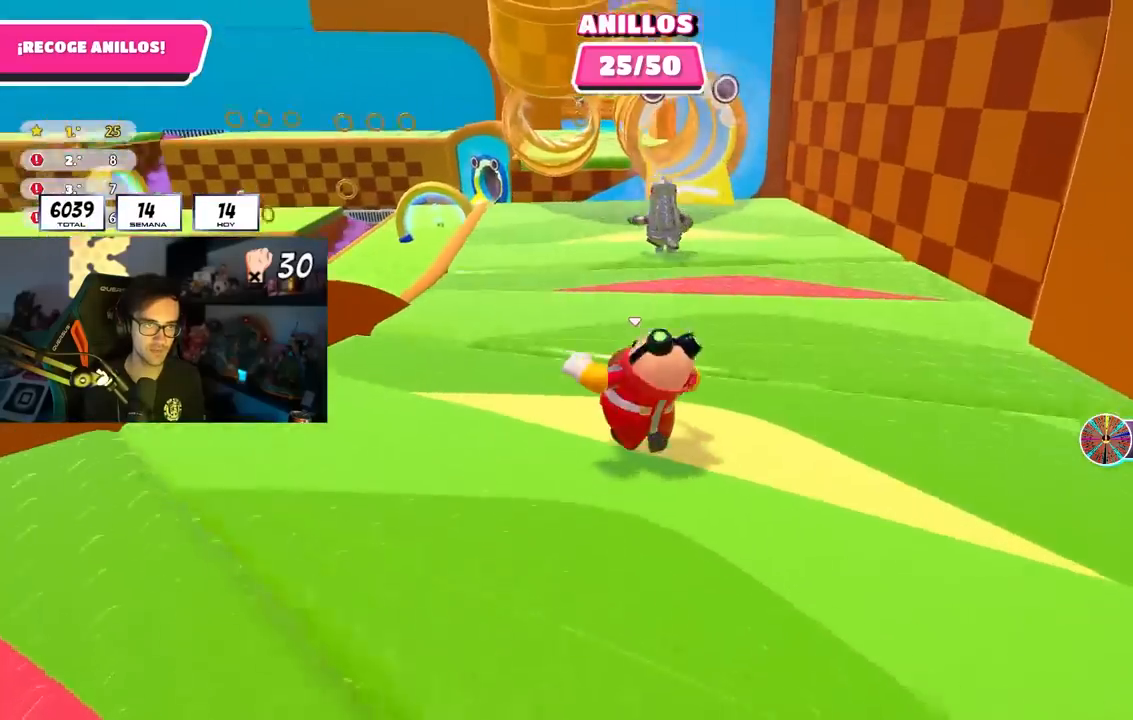
{"buttons": [], "left_stick": "up-left", "right_stick": "down-left", "events": []}
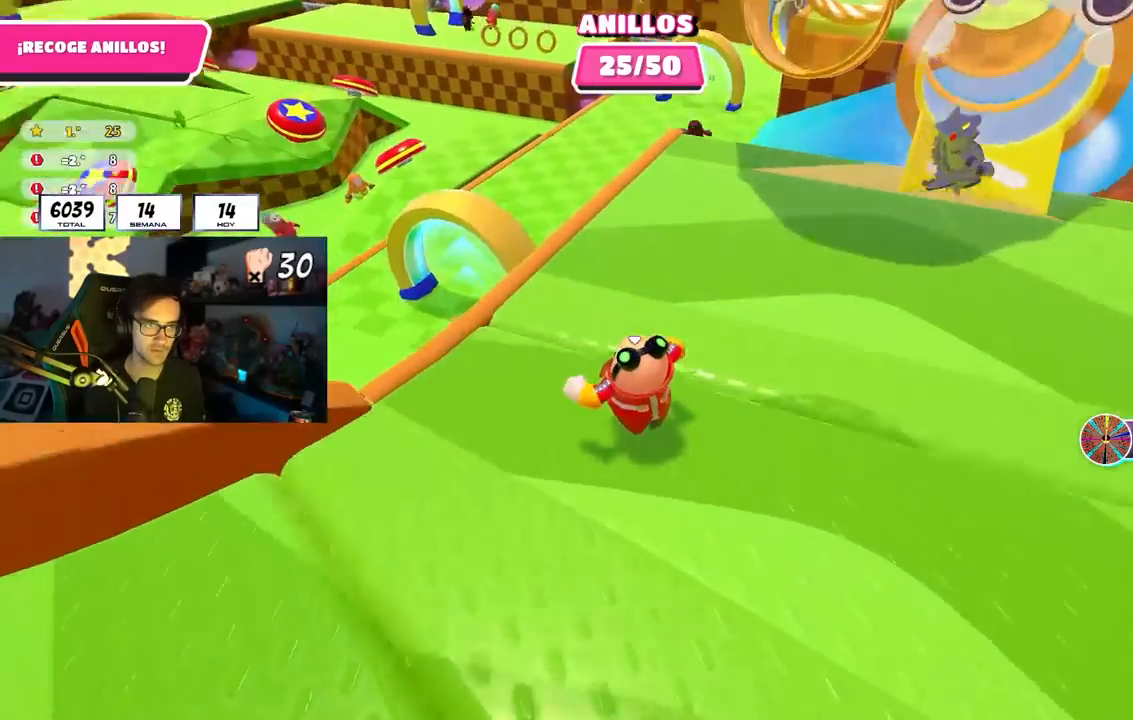
{"buttons": [], "left_stick": "up-left", "right_stick": "center", "events": [[17, "right_stick", "center"], [300, "CROSS", "down"], [400, "CROSS", "up"]]}
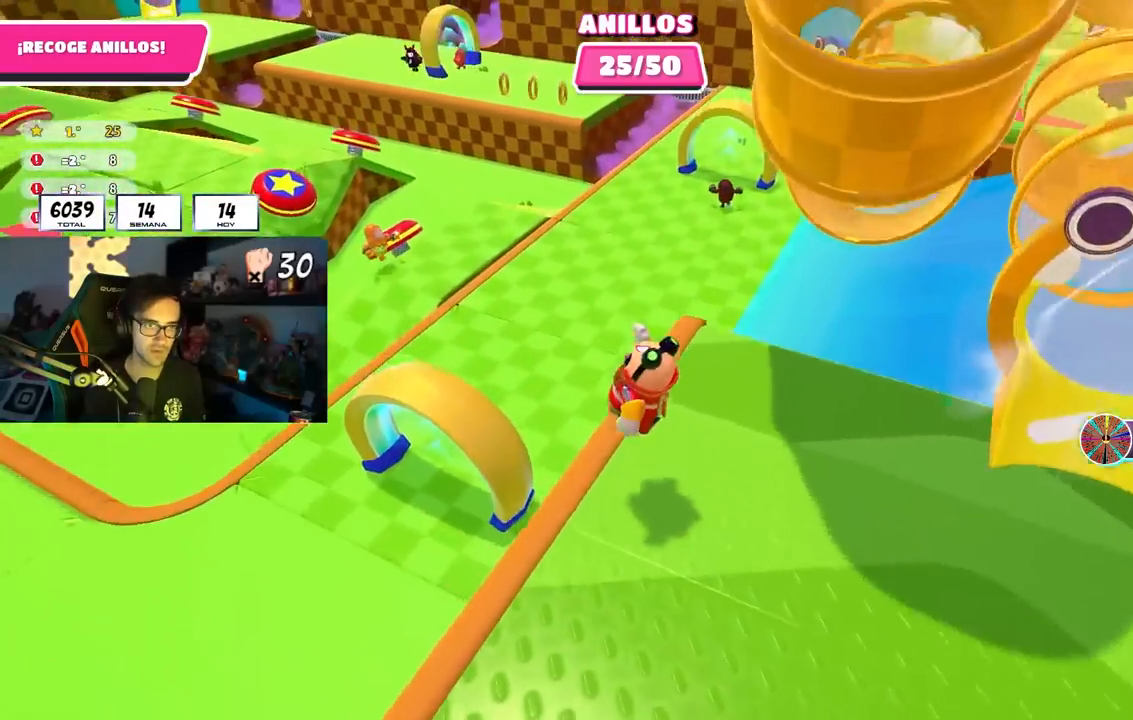
{"buttons": [], "left_stick": "up-left", "right_stick": "up-left", "events": [[17, "right_stick", "left"], [417, "right_stick", "up-left"]]}
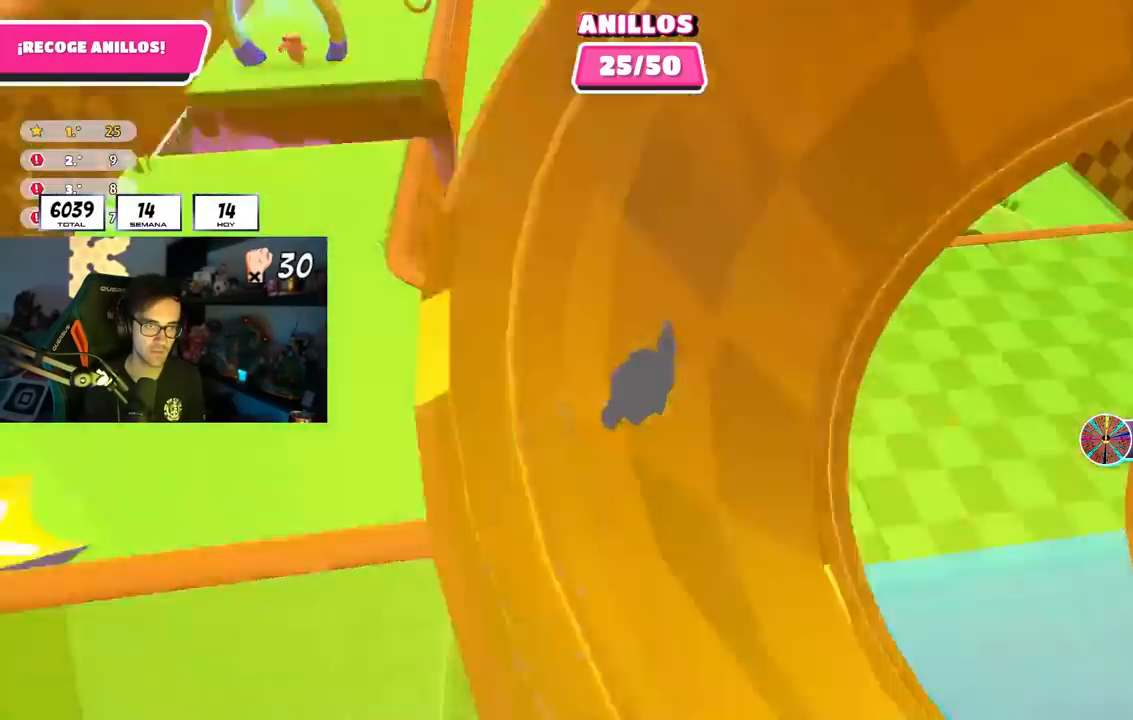
{"buttons": [], "left_stick": "up", "right_stick": "up-left", "events": [[500, "left_stick", "up"]]}
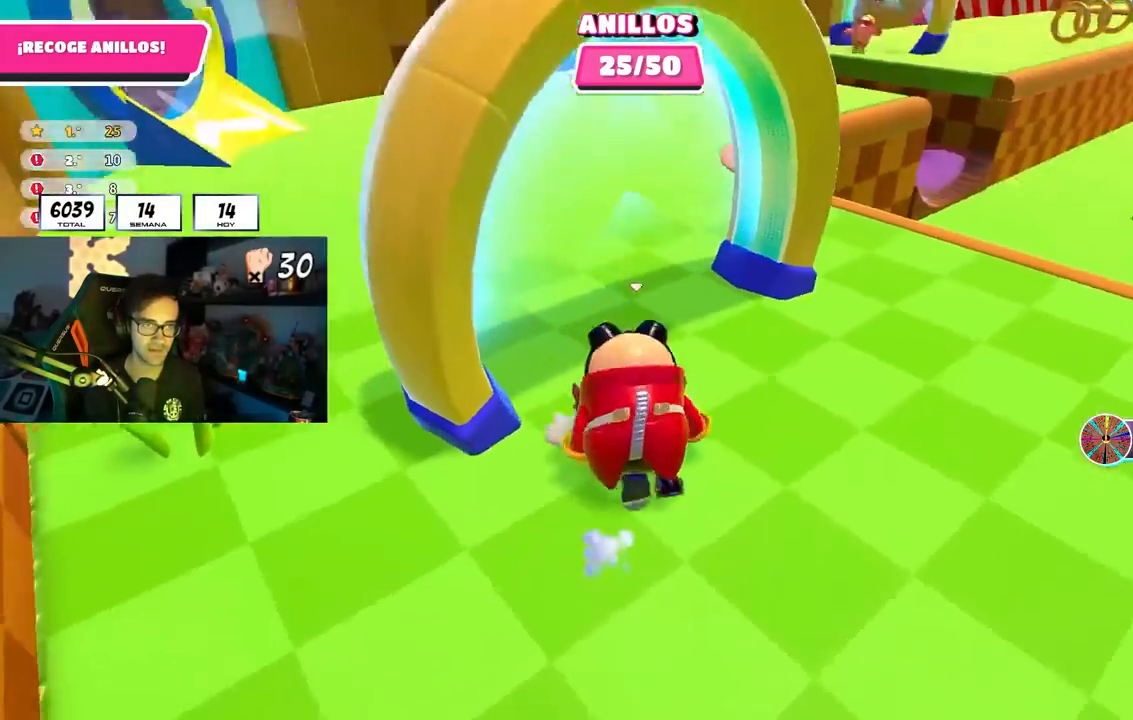
{"buttons": [], "left_stick": "up", "right_stick": "right", "events": [[100, "right_stick", "center"], [267, "right_stick", "right"]]}
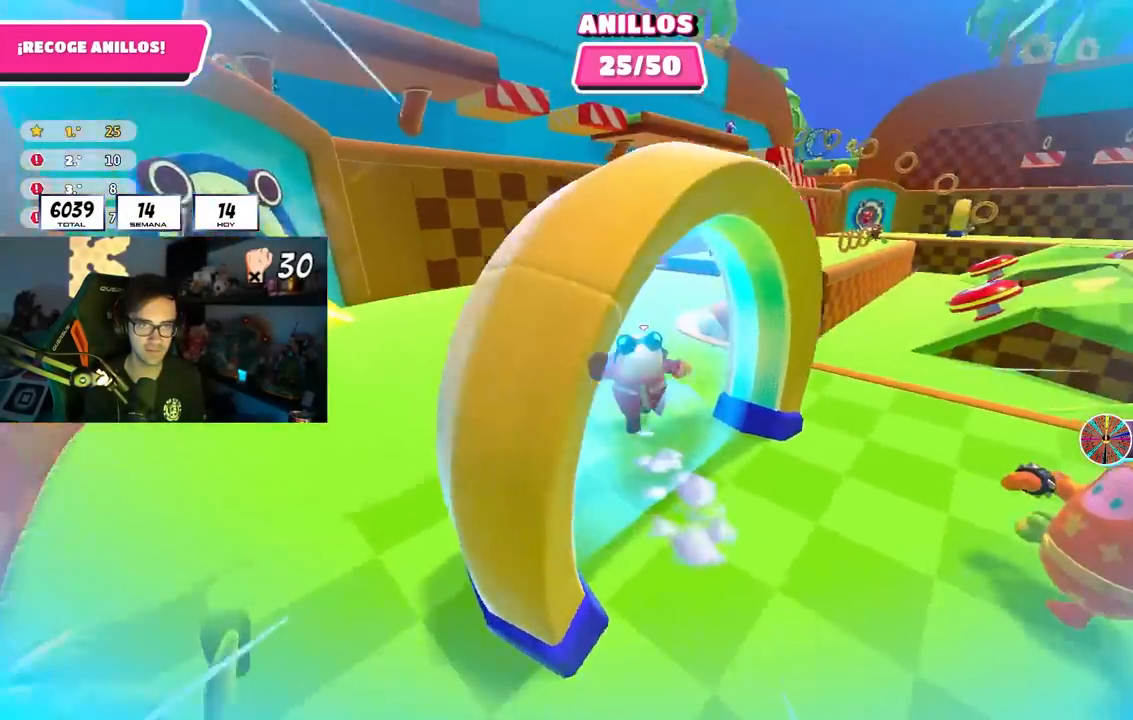
{"buttons": [], "left_stick": "up", "right_stick": "right", "events": []}
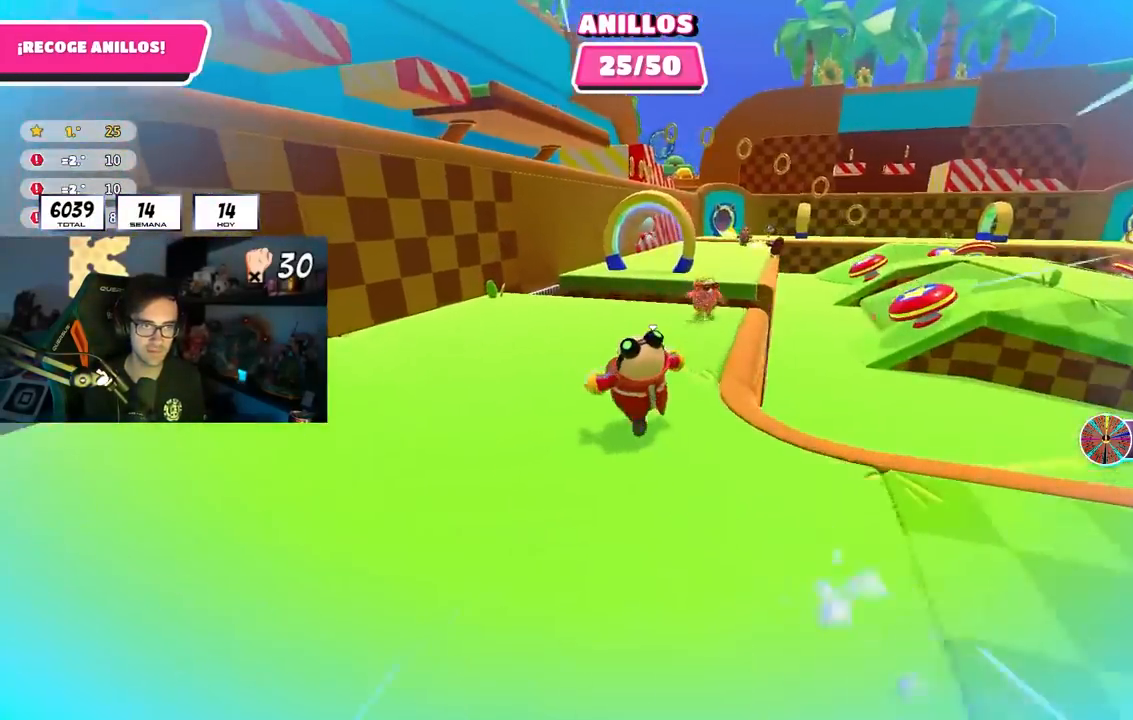
{"buttons": [], "left_stick": "up", "right_stick": "center", "events": [[233, "right_stick", "down-right"], [467, "right_stick", "center"]]}
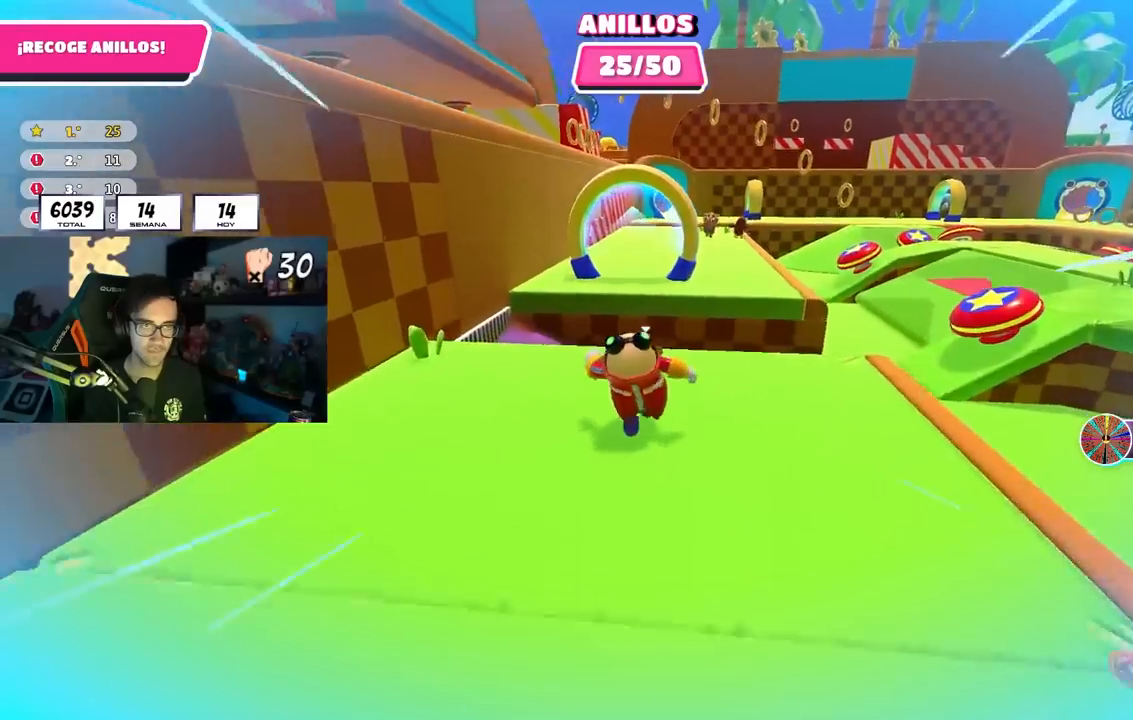
{"buttons": [], "left_stick": "up", "right_stick": "center", "events": [[133, "CROSS", "down"], [283, "CROSS", "up"]]}